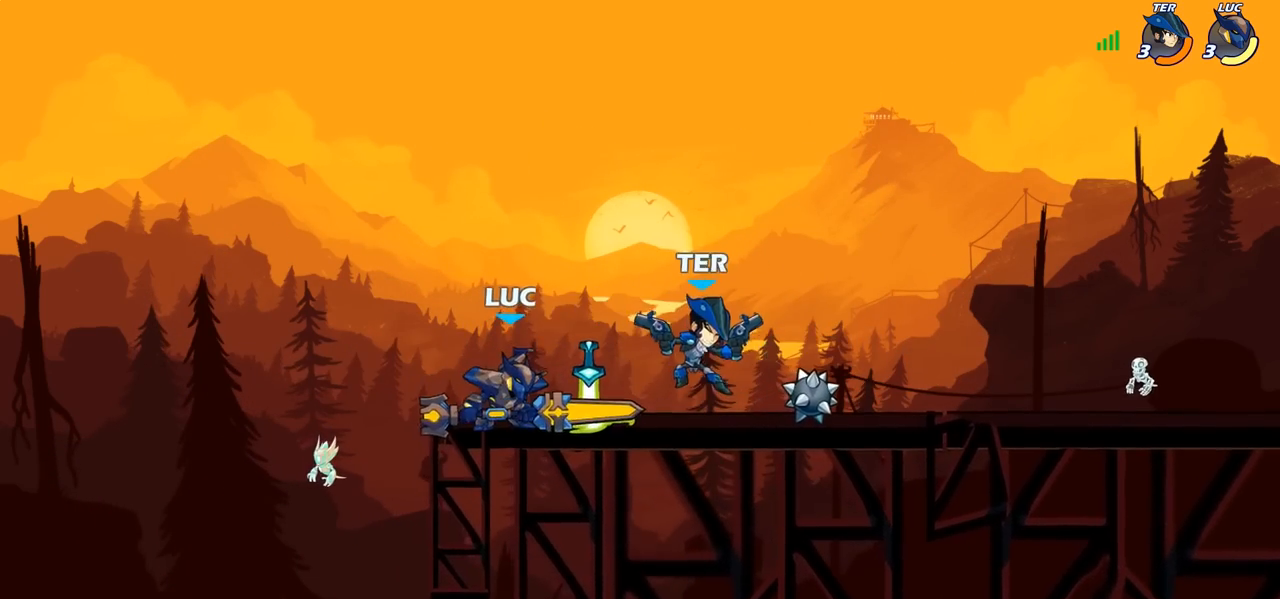
Gameplay with a controller (PlayStation layout); each line is a JSON object with the inputs held at the frame after it. "events" lists button and stick changes between this image and that frame as [ms after this image, input, new state], when the widget could be followed in between.
{"buttons": ["CIRCLE"], "left_stick": "right", "right_stick": "center", "events": [[133, "SQUARE", "up"], [183, "left_stick", "right"], [317, "R2", "down"], [383, "CIRCLE", "down"], [417, "R2", "up"]]}
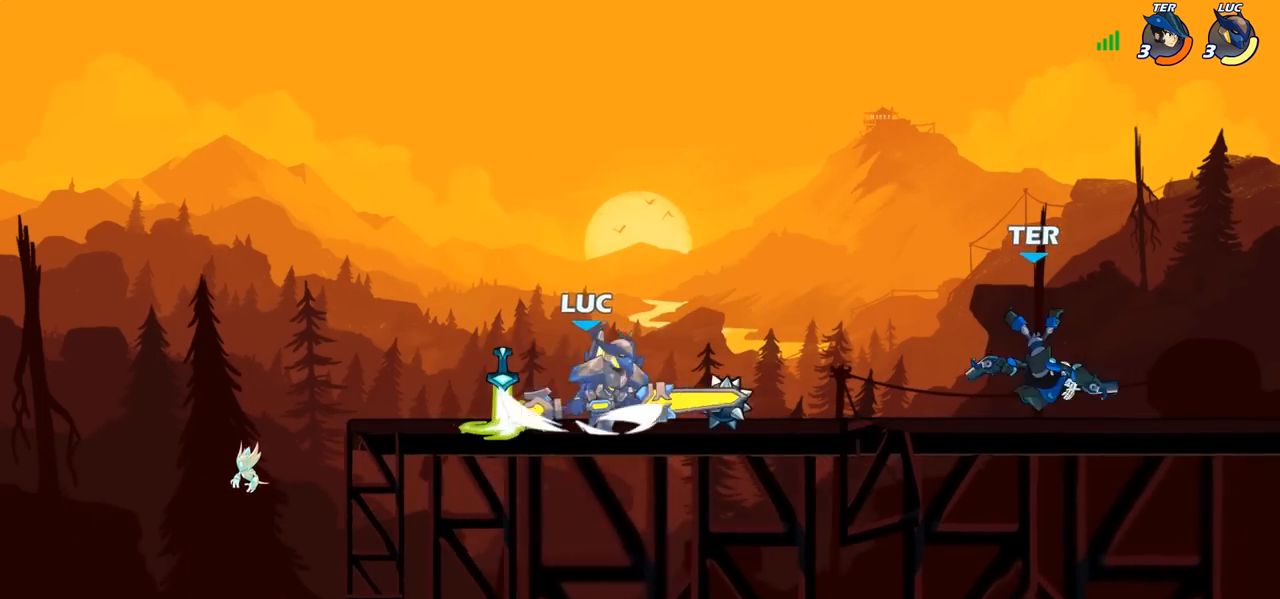
{"buttons": [], "left_stick": "right", "right_stick": "center", "events": [[300, "CIRCLE", "up"]]}
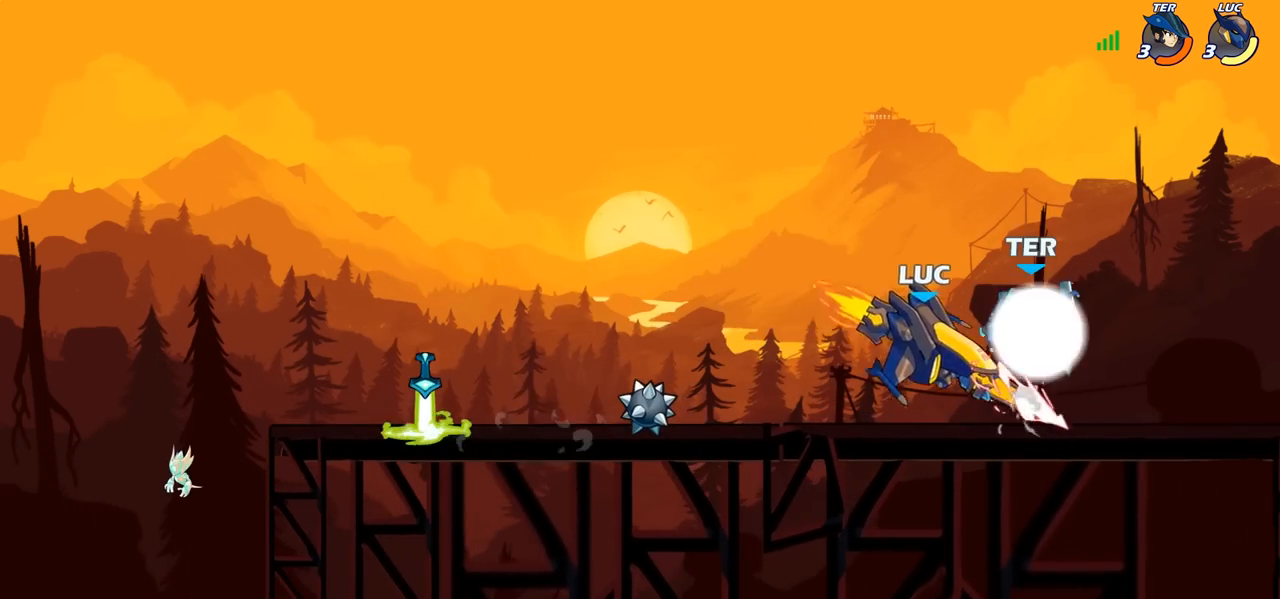
{"buttons": [], "left_stick": "center", "right_stick": "center", "events": [[150, "left_stick", "center"]]}
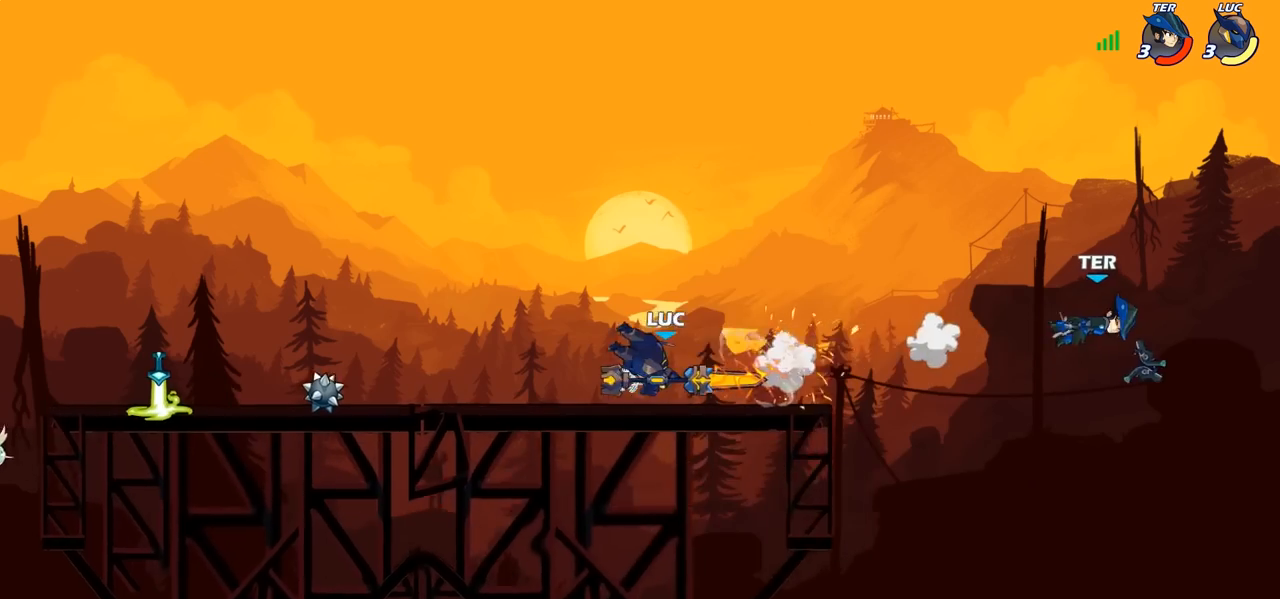
{"buttons": [], "left_stick": "center", "right_stick": "center", "events": []}
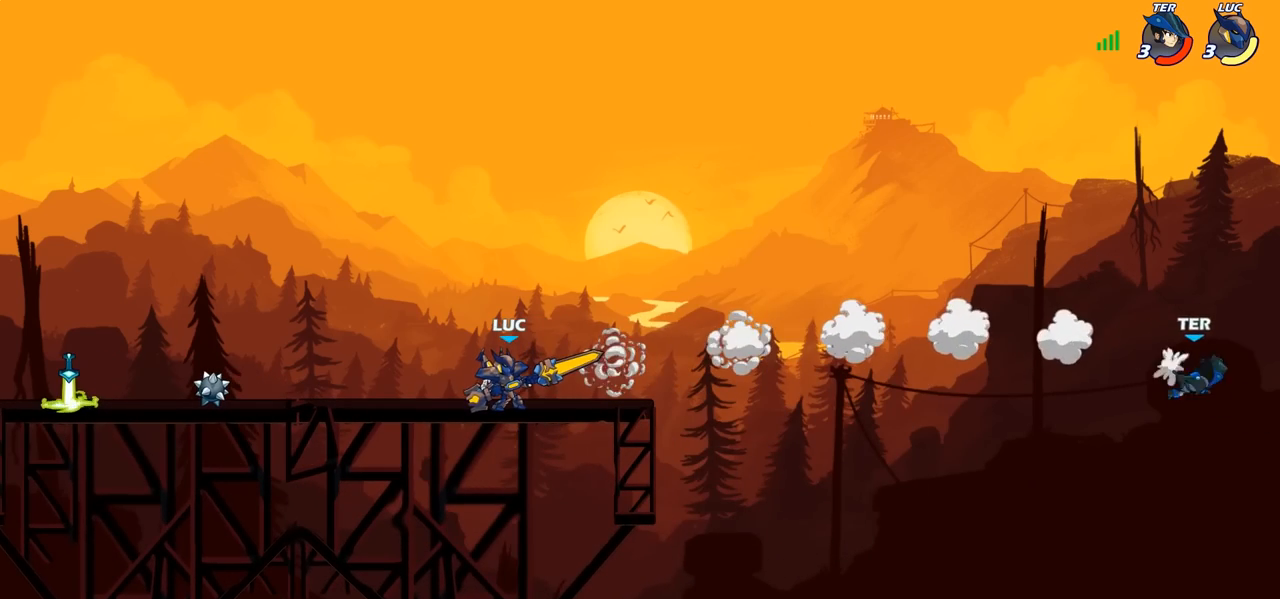
{"buttons": ["CROSS"], "left_stick": "right", "right_stick": "center", "events": [[117, "left_stick", "right"], [483, "CROSS", "down"]]}
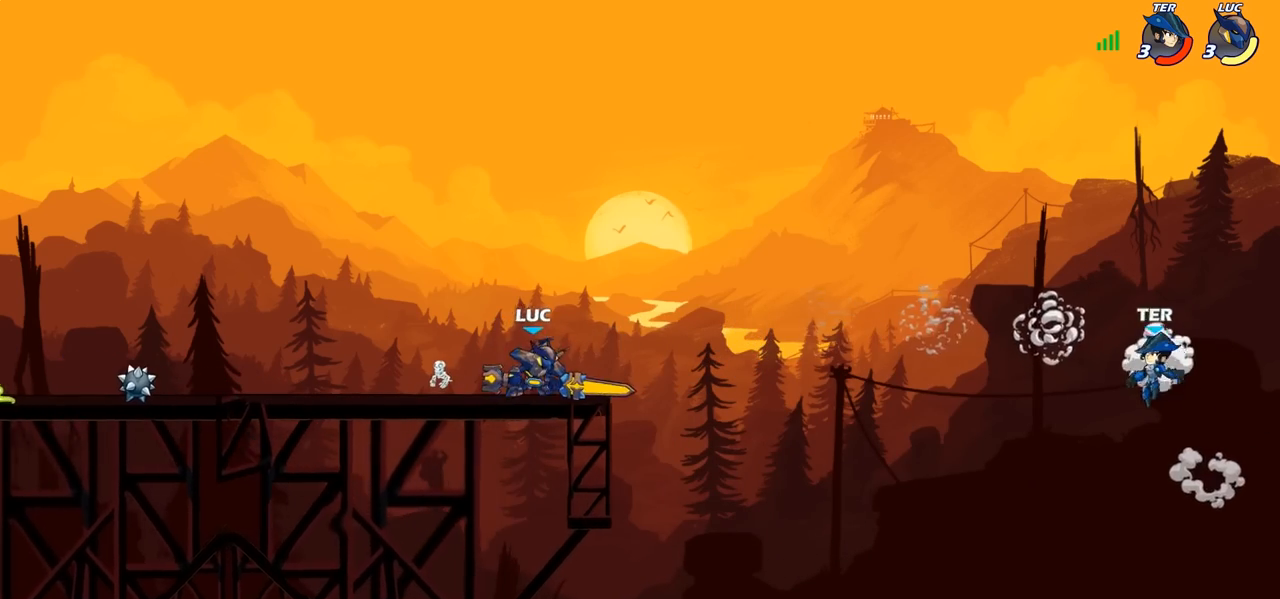
{"buttons": [], "left_stick": "center", "right_stick": "center", "events": [[83, "left_stick", "center"], [100, "CROSS", "up"], [183, "R2", "down"], [183, "left_stick", "down"], [217, "CIRCLE", "down"], [267, "R2", "up"], [283, "CIRCLE", "up"], [333, "left_stick", "center"]]}
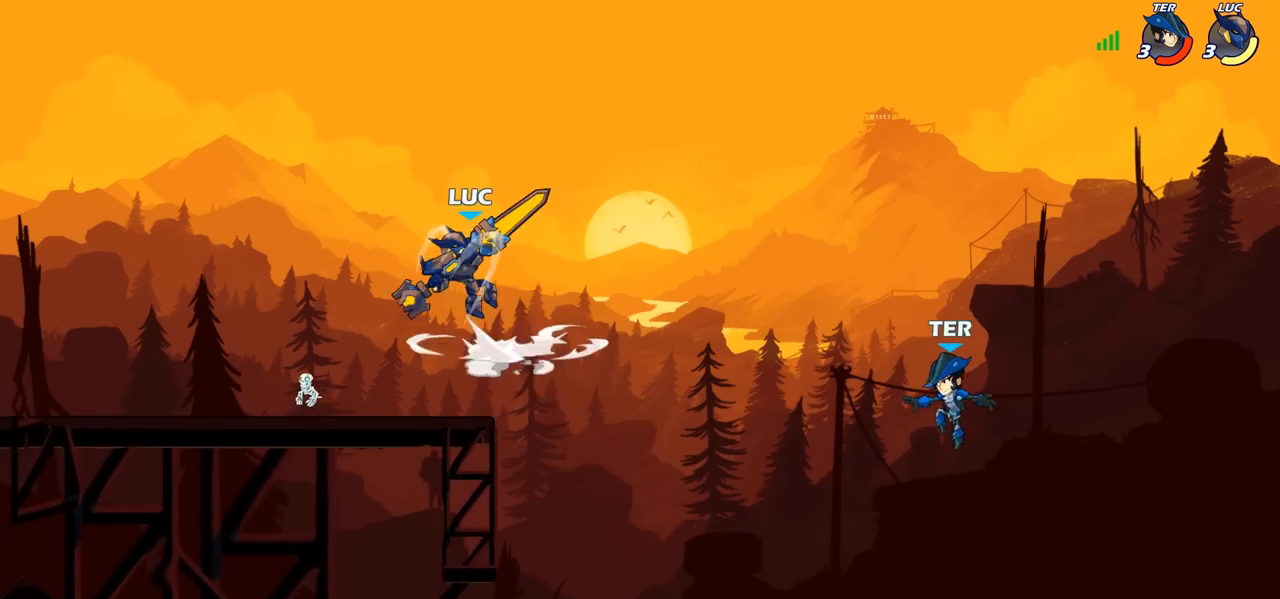
{"buttons": [], "left_stick": "center", "right_stick": "center", "events": []}
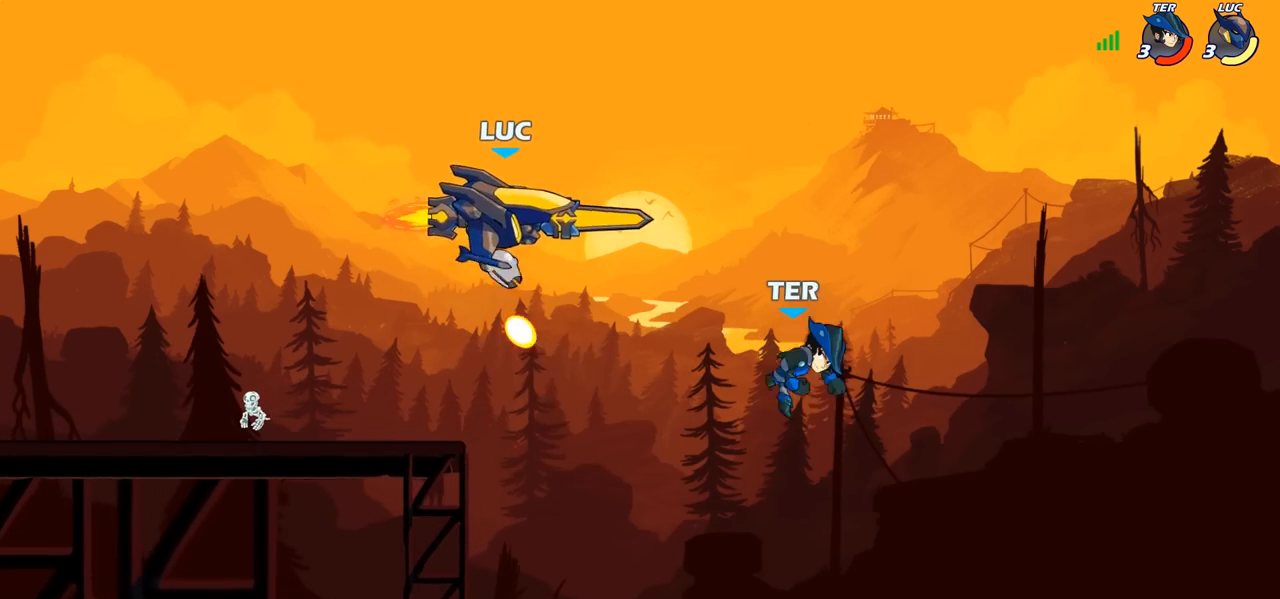
{"buttons": [], "left_stick": "left", "right_stick": "center", "events": [[400, "left_stick", "left"]]}
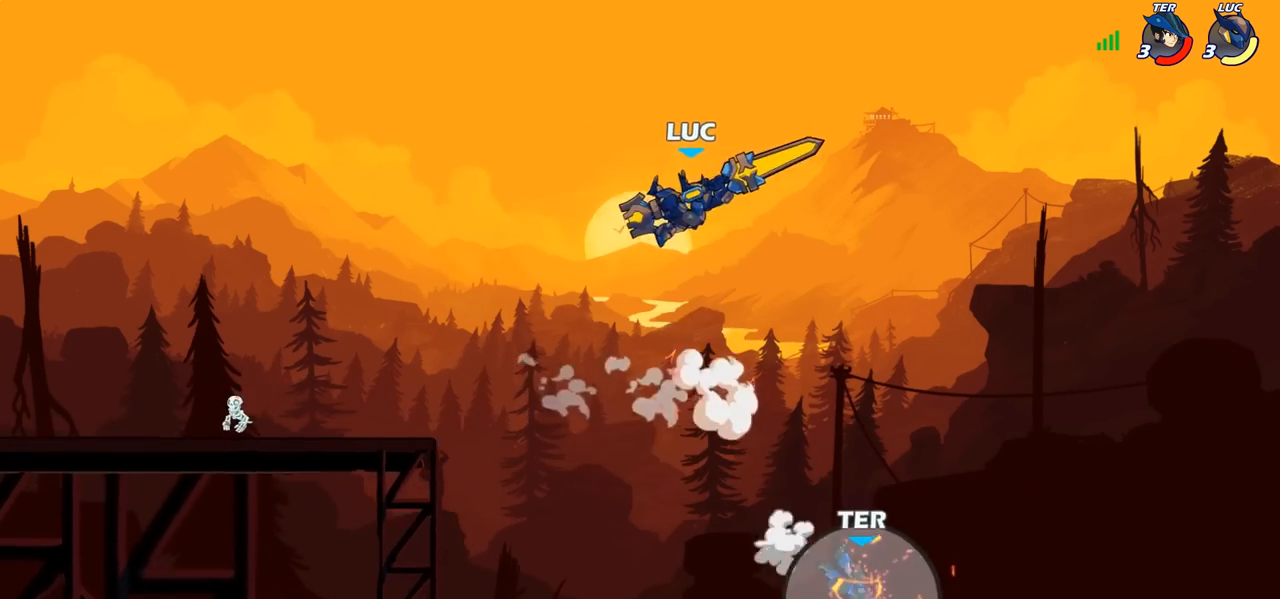
{"buttons": [], "left_stick": "left", "right_stick": "center", "events": [[333, "CROSS", "down"], [417, "CROSS", "up"]]}
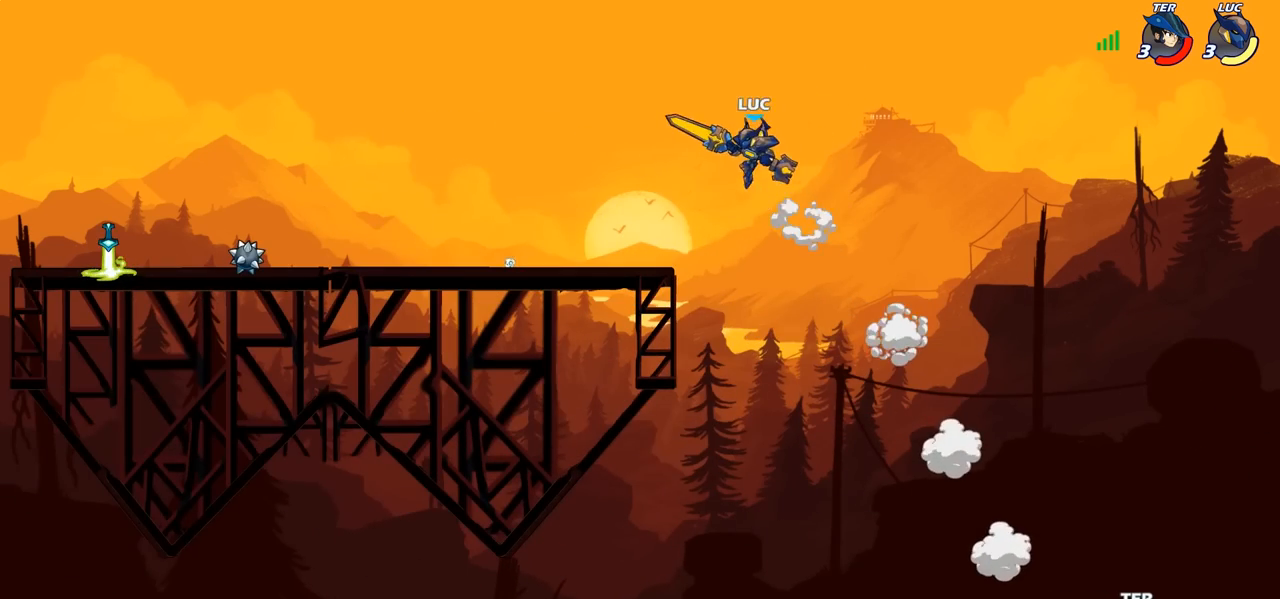
{"buttons": [], "left_stick": "left", "right_stick": "center", "events": [[83, "left_stick", "up"], [200, "left_stick", "down-left"], [333, "left_stick", "up-right"], [417, "left_stick", "left"]]}
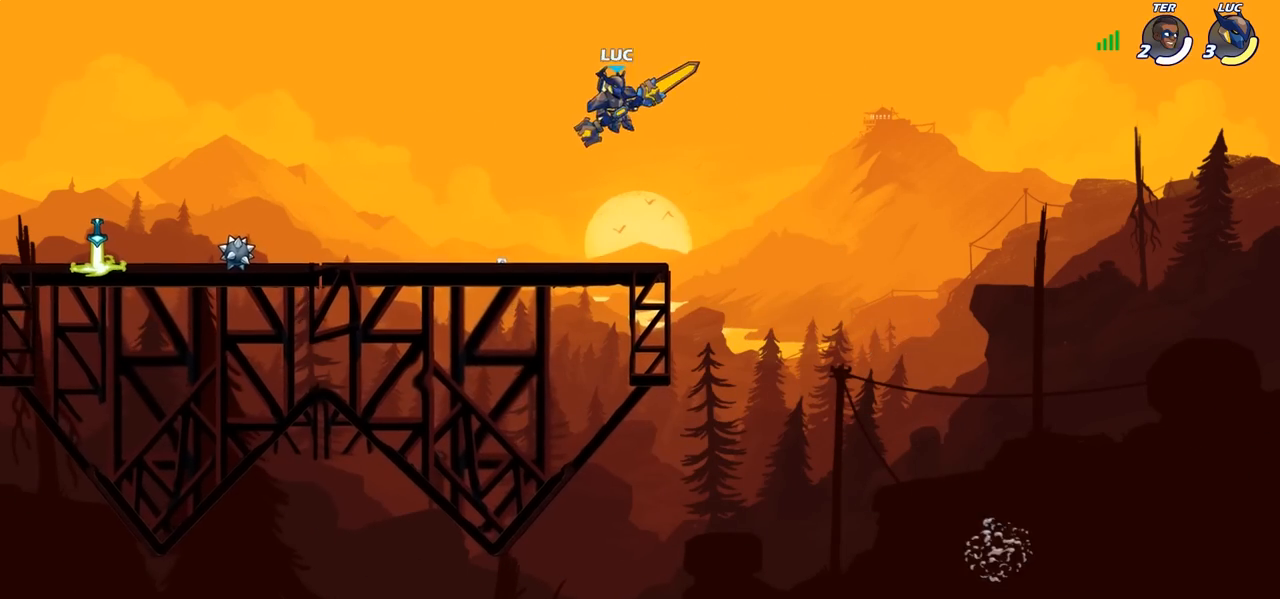
{"buttons": ["CROSS"], "left_stick": "up-right", "right_stick": "center", "events": [[17, "left_stick", "down"], [100, "left_stick", "up-left"], [200, "left_stick", "right"], [267, "left_stick", "left"], [350, "left_stick", "right"], [417, "left_stick", "left"], [467, "CROSS", "down"], [500, "left_stick", "up-right"]]}
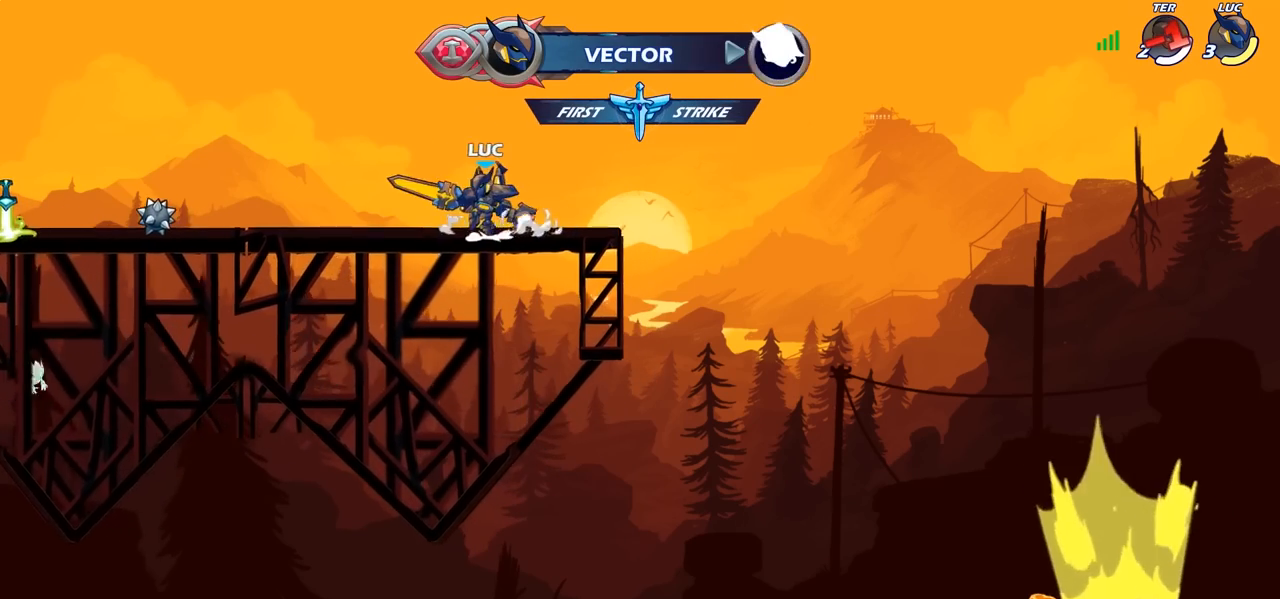
{"buttons": [], "left_stick": "left", "right_stick": "center", "events": [[50, "CROSS", "up"], [67, "left_stick", "left"], [283, "left_stick", "down-left"], [450, "left_stick", "left"]]}
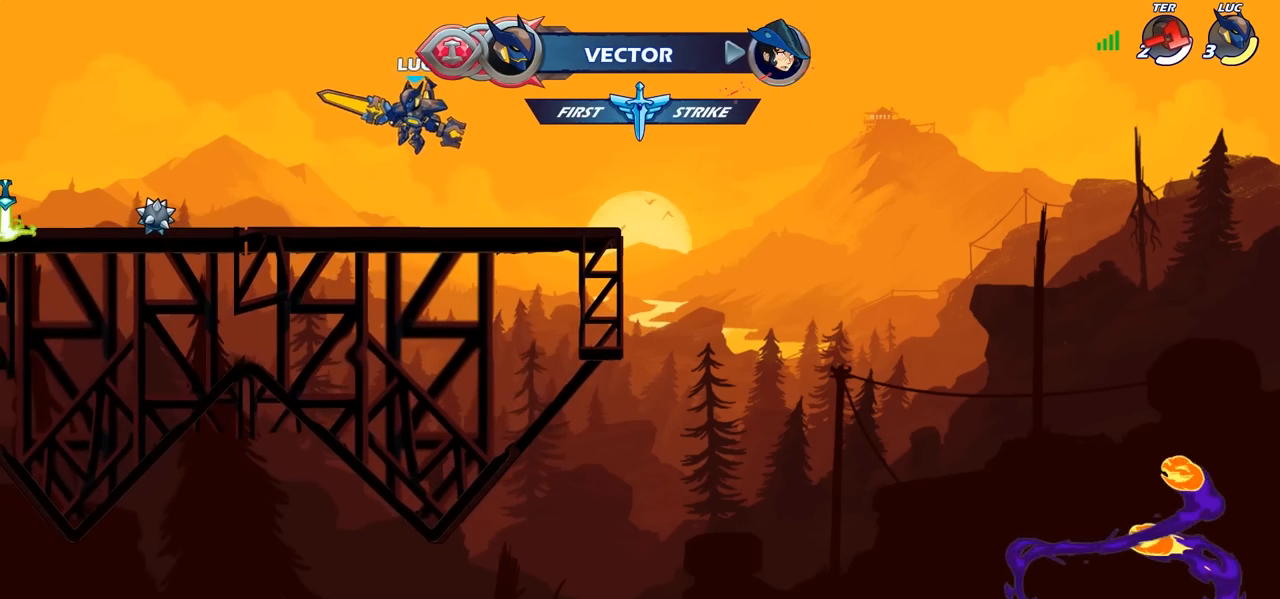
{"buttons": ["CROSS"], "left_stick": "right", "right_stick": "center", "events": [[83, "left_stick", "right"], [383, "CROSS", "down"]]}
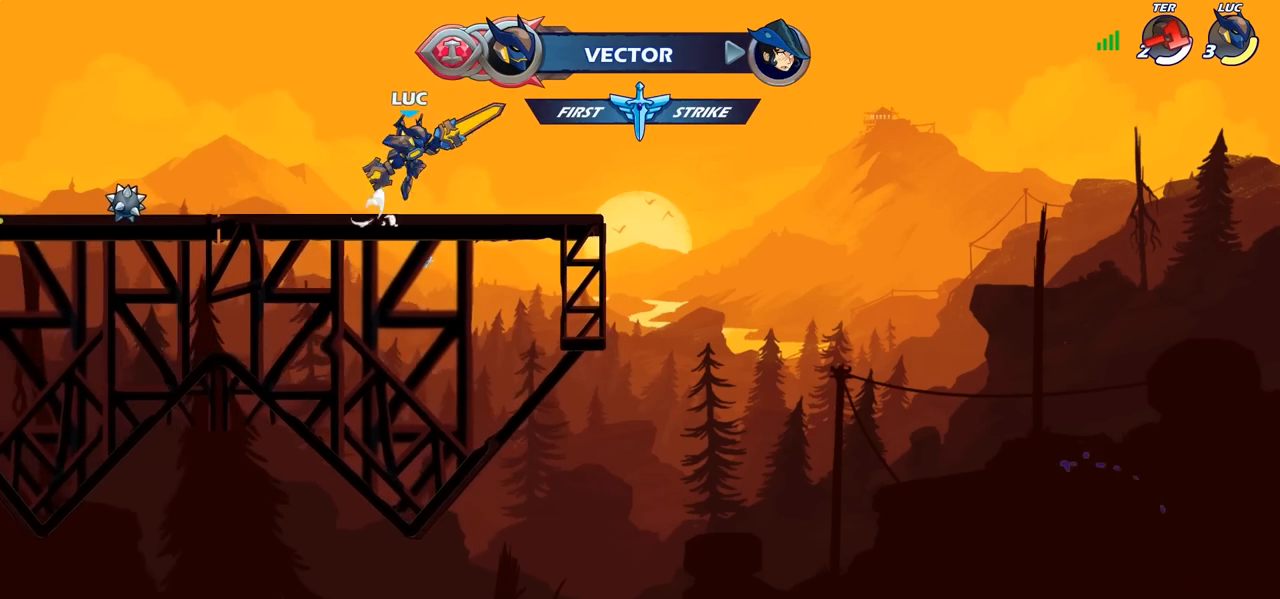
{"buttons": [], "left_stick": "center", "right_stick": "center", "events": [[83, "CROSS", "up"], [100, "left_stick", "center"], [133, "R2", "down"], [150, "left_stick", "down-right"], [183, "CIRCLE", "down"], [233, "R2", "up"], [250, "CIRCLE", "up"], [250, "left_stick", "center"]]}
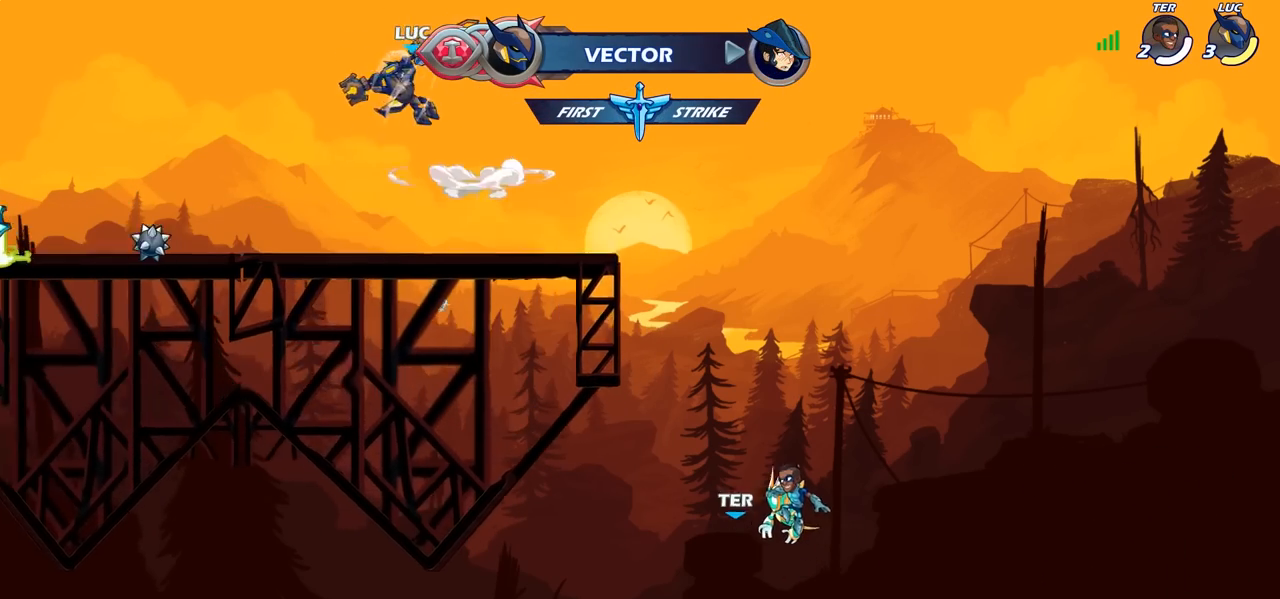
{"buttons": [], "left_stick": "center", "right_stick": "center", "events": []}
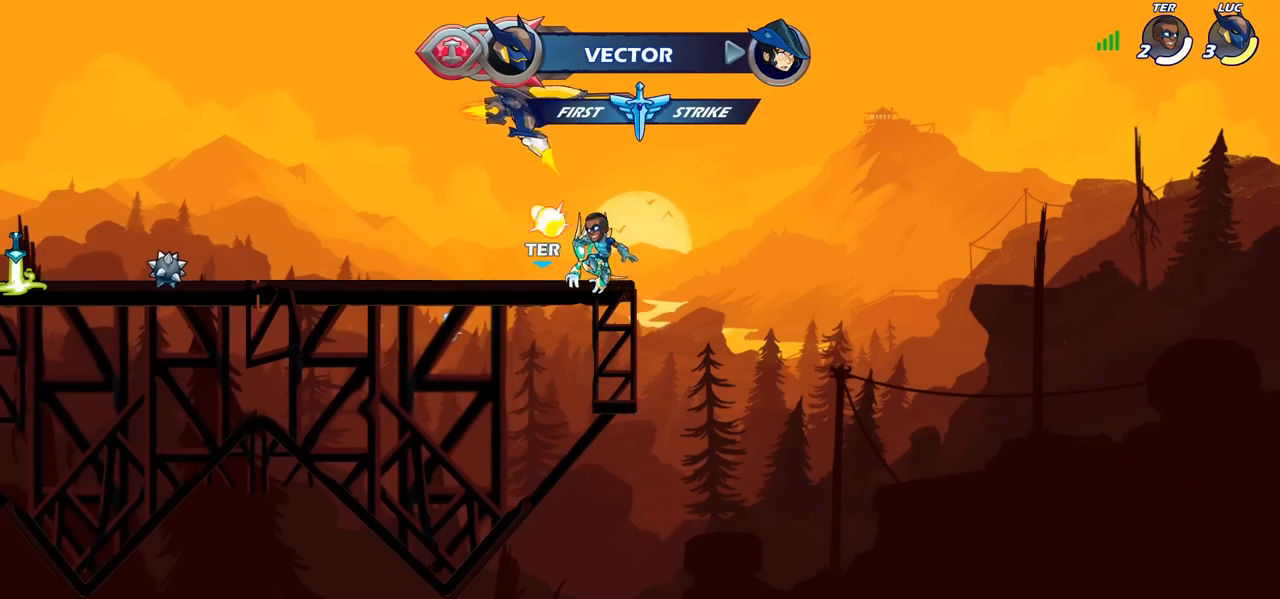
{"buttons": [], "left_stick": "left", "right_stick": "center", "events": [[400, "left_stick", "left"]]}
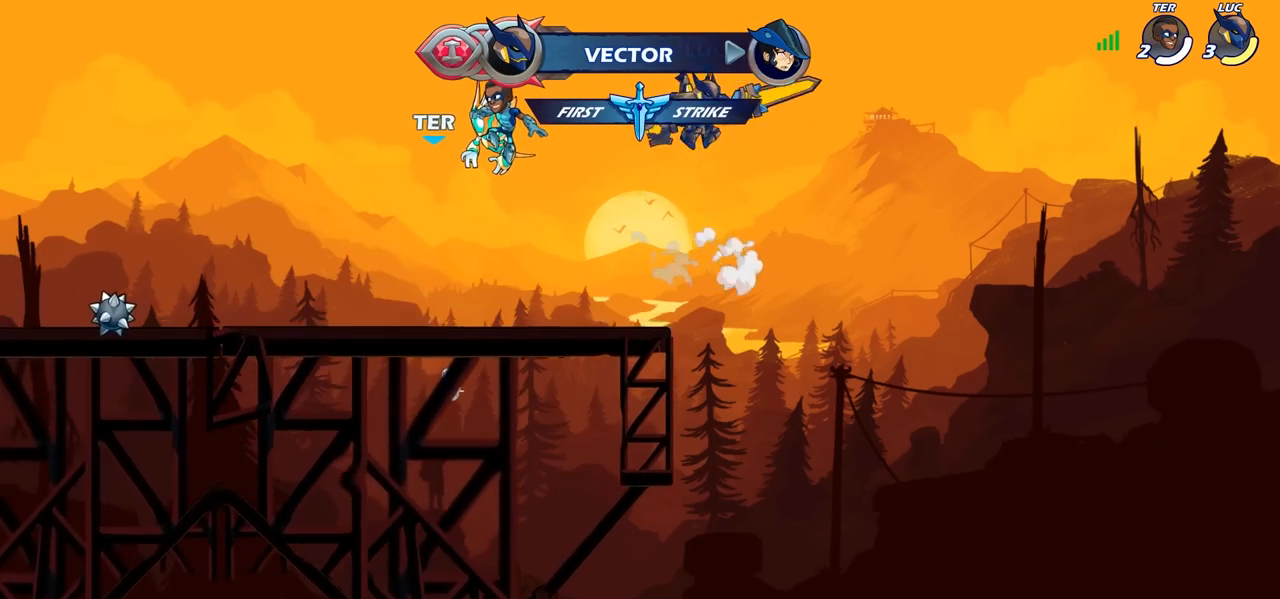
{"buttons": [], "left_stick": "down-left", "right_stick": "center", "events": [[150, "CROSS", "down"], [233, "left_stick", "right"], [283, "CROSS", "up"], [300, "left_stick", "up-left"], [433, "left_stick", "down-left"]]}
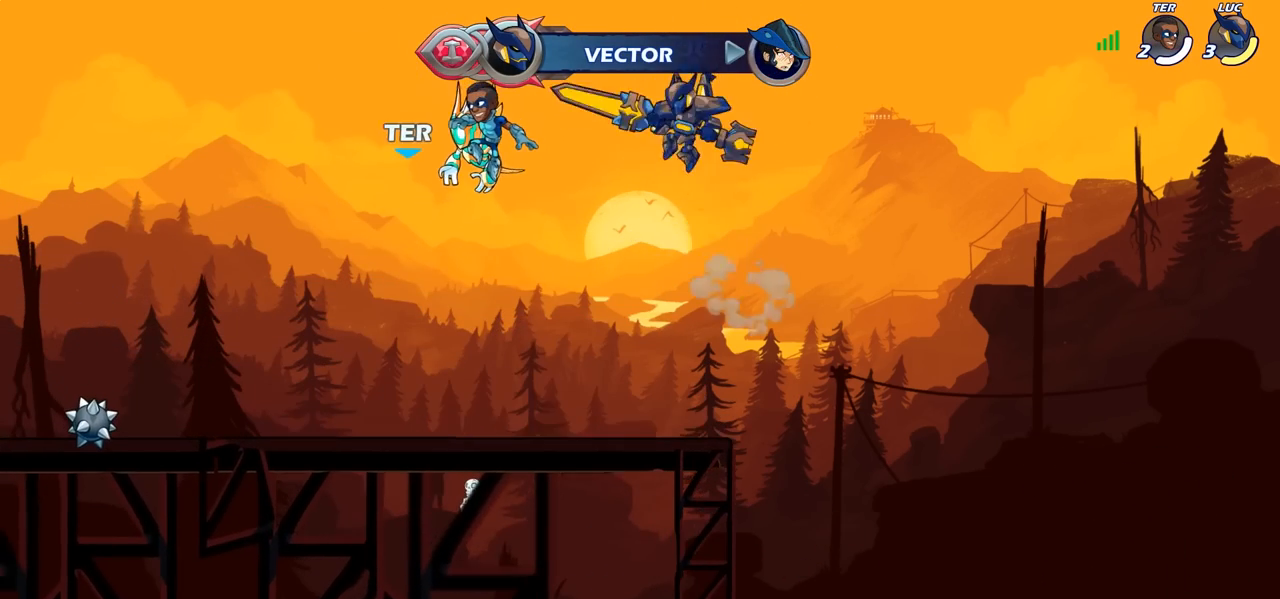
{"buttons": ["CROSS", "R2"], "left_stick": "up-left", "right_stick": "center", "events": [[433, "left_stick", "up-left"], [483, "R2", "down"], [500, "CROSS", "down"]]}
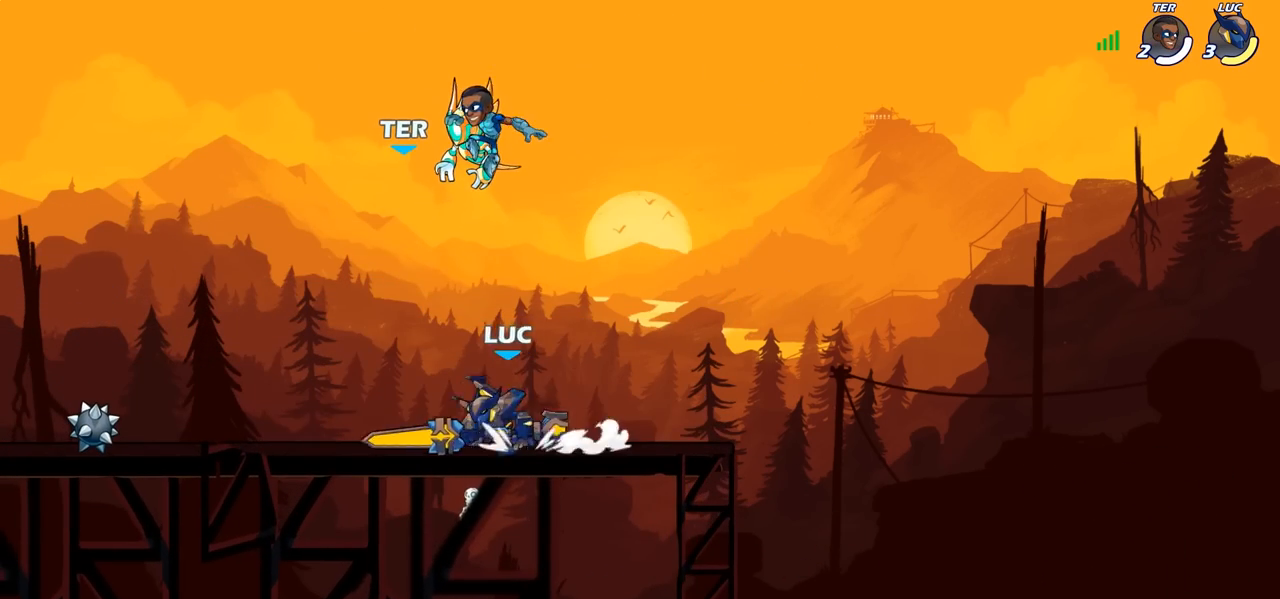
{"buttons": [], "left_stick": "up-right", "right_stick": "center", "events": [[117, "CROSS", "up"], [117, "R2", "up"], [117, "left_stick", "up-right"], [183, "CROSS", "down"], [283, "CROSS", "up"], [367, "CROSS", "down"], [450, "CROSS", "up"]]}
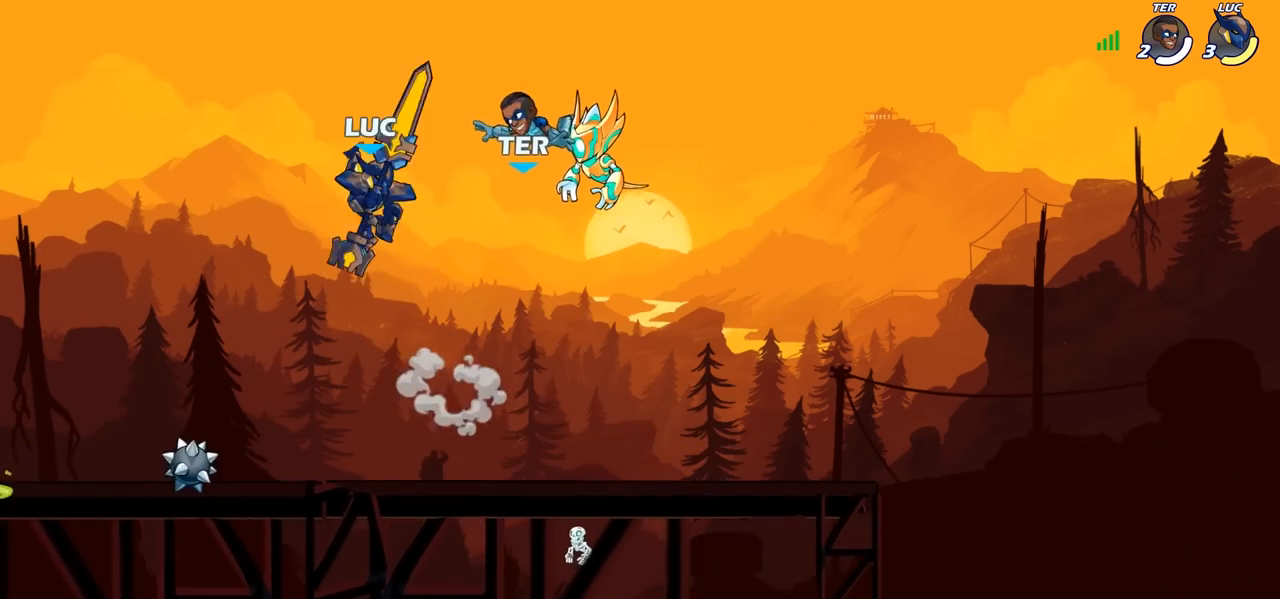
{"buttons": [], "left_stick": "left", "right_stick": "center", "events": [[33, "CROSS", "down"], [117, "left_stick", "up-left"], [133, "CROSS", "up"], [233, "left_stick", "left"]]}
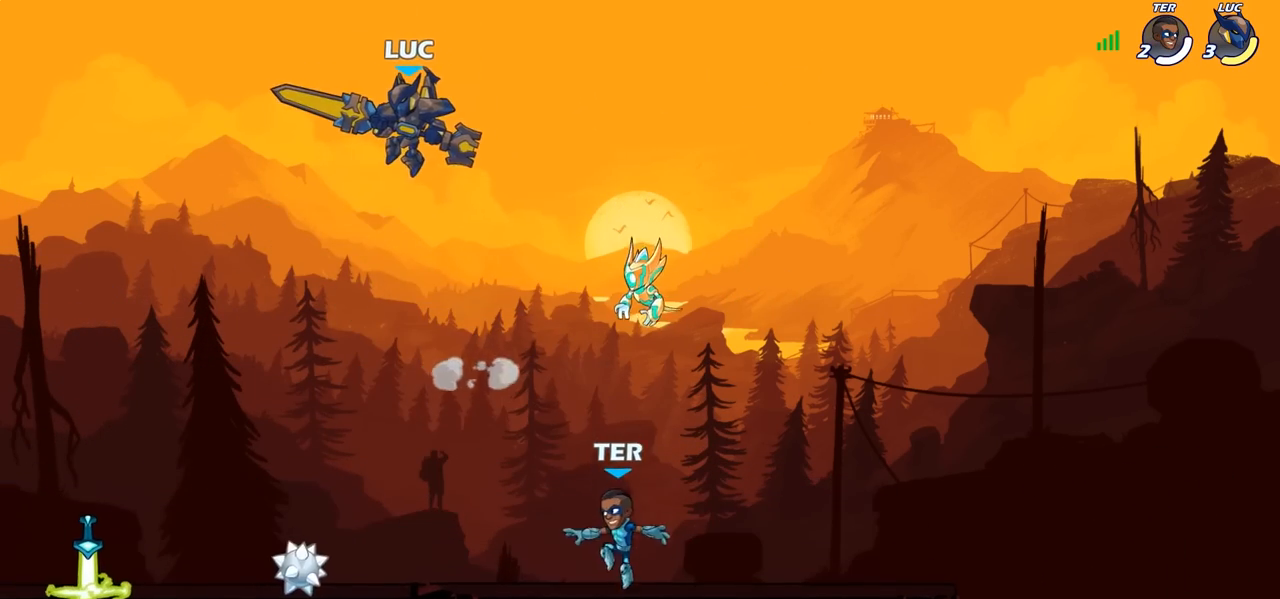
{"buttons": [], "left_stick": "left", "right_stick": "center", "events": [[50, "left_stick", "center"], [383, "left_stick", "left"]]}
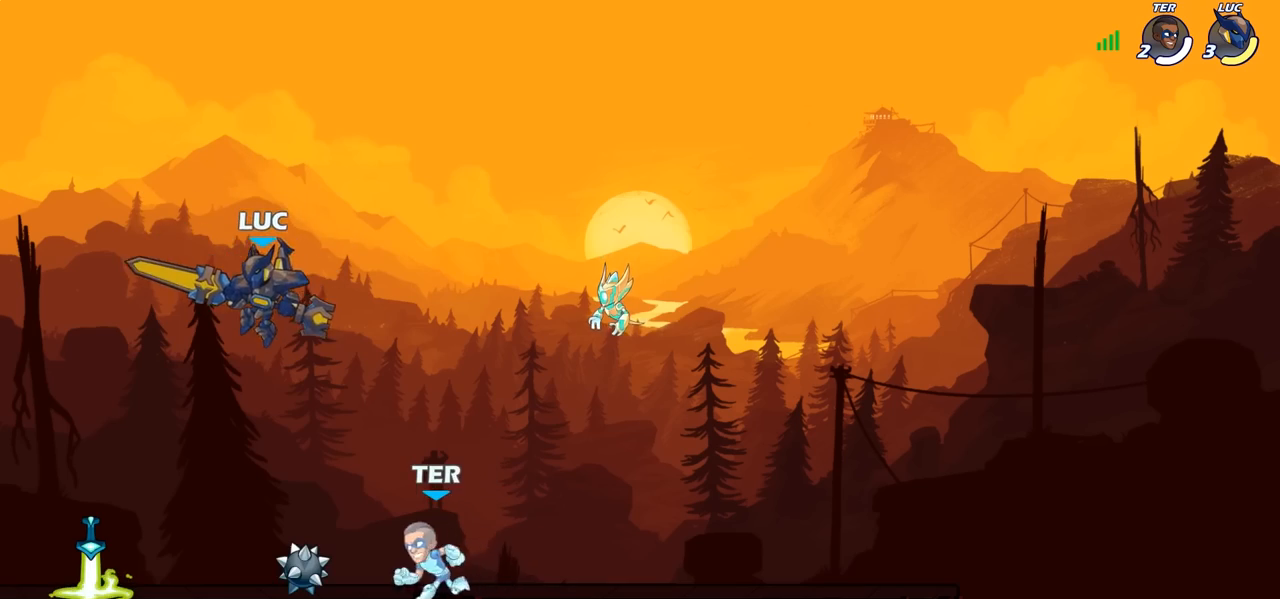
{"buttons": [], "left_stick": "down", "right_stick": "center", "events": [[417, "left_stick", "right"], [500, "left_stick", "down"]]}
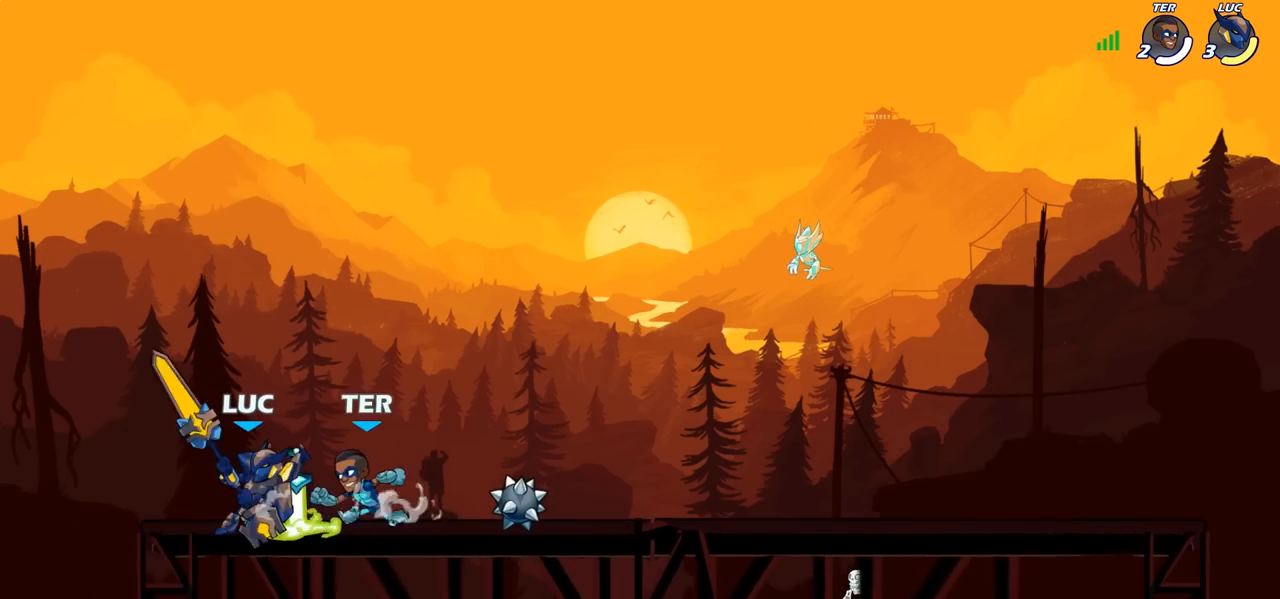
{"buttons": [], "left_stick": "center", "right_stick": "center", "events": [[50, "SQUARE", "down"], [117, "SQUARE", "up"], [183, "left_stick", "center"]]}
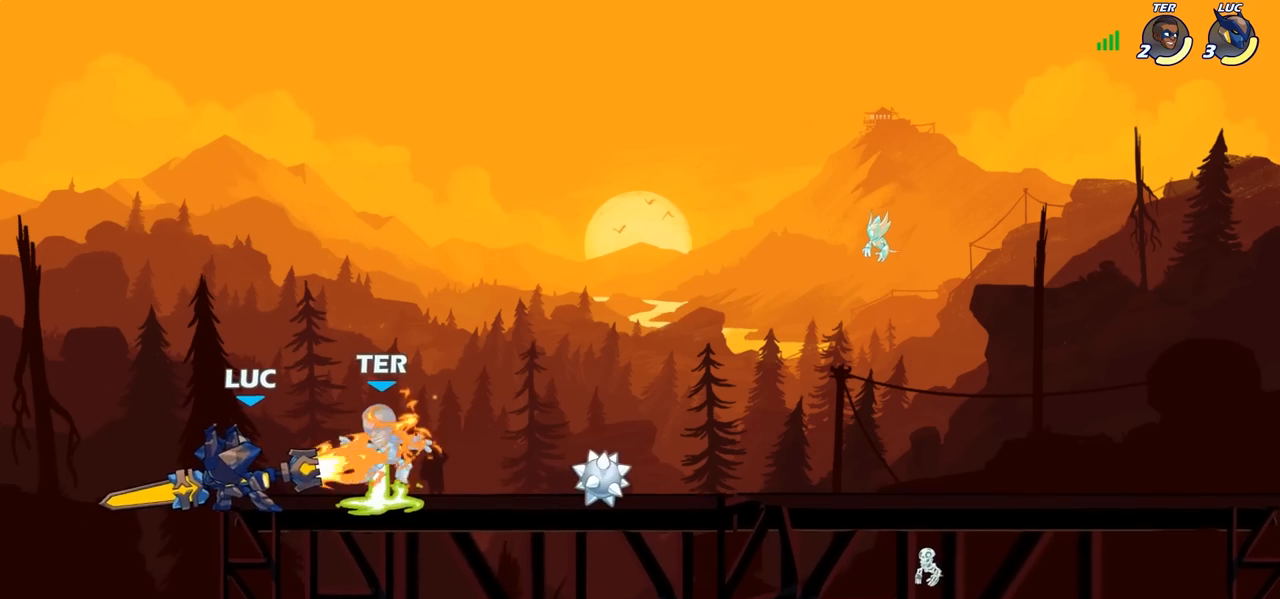
{"buttons": ["SQUARE"], "left_stick": "center", "right_stick": "center", "events": [[333, "SQUARE", "down"], [417, "SQUARE", "up"], [500, "SQUARE", "down"]]}
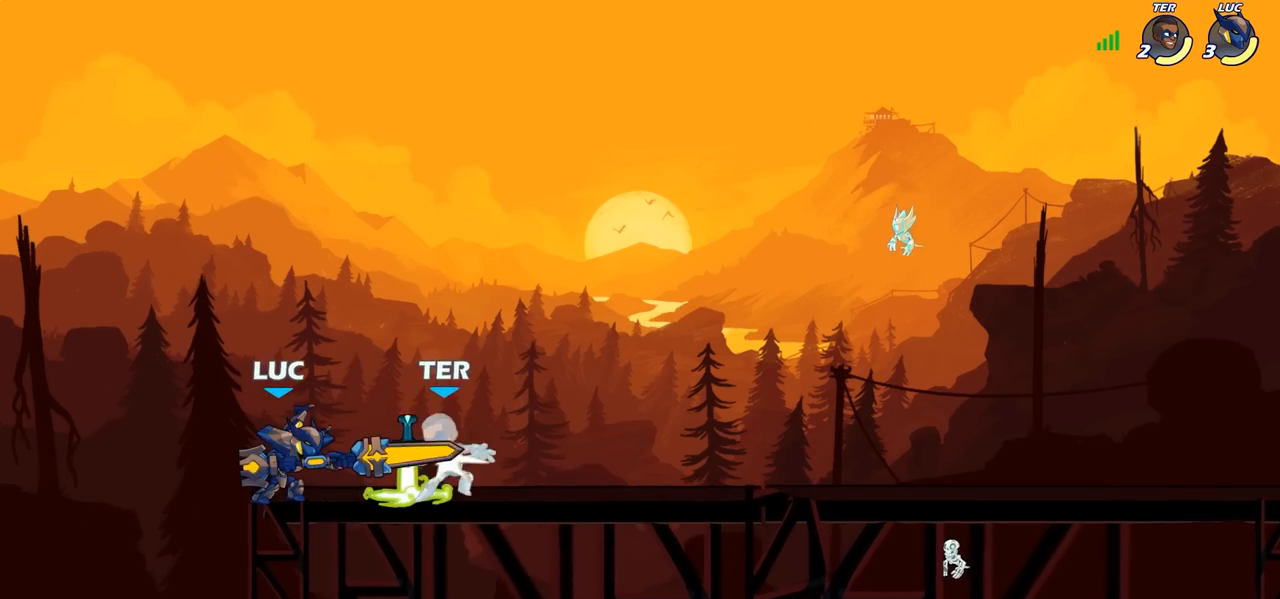
{"buttons": [], "left_stick": "center", "right_stick": "center", "events": [[83, "SQUARE", "up"], [167, "SQUARE", "down"], [267, "SQUARE", "up"], [350, "SQUARE", "down"], [417, "SQUARE", "up"]]}
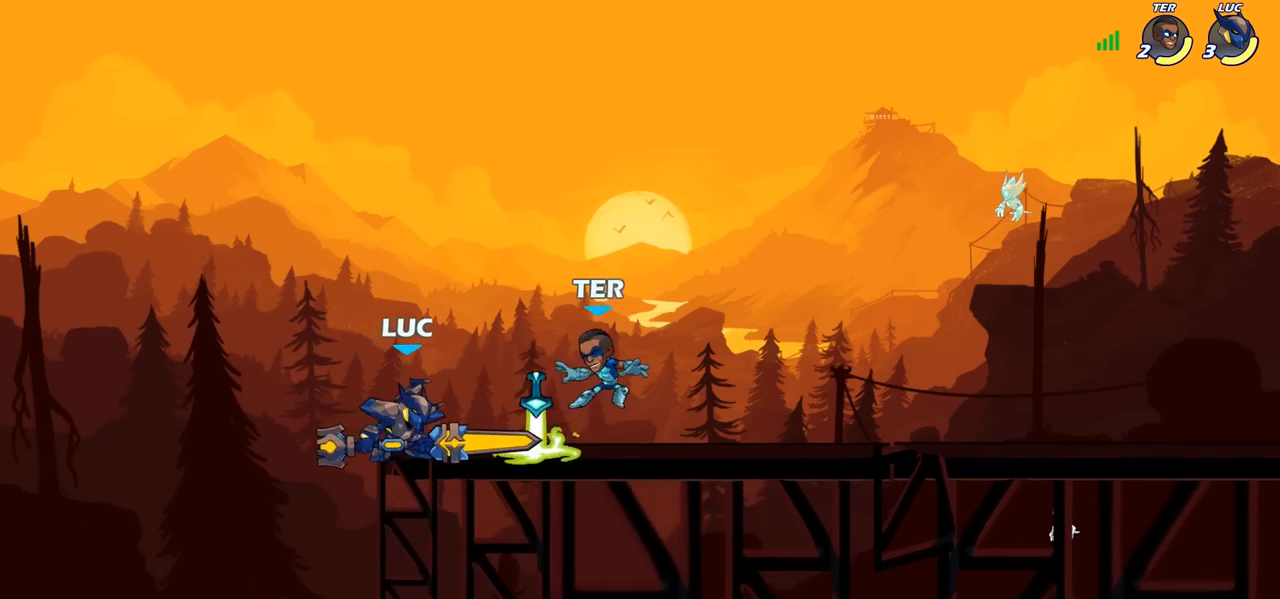
{"buttons": ["CIRCLE"], "left_stick": "down", "right_stick": "center", "events": [[17, "SQUARE", "down"], [150, "SQUARE", "up"], [400, "left_stick", "down"], [433, "CIRCLE", "down"]]}
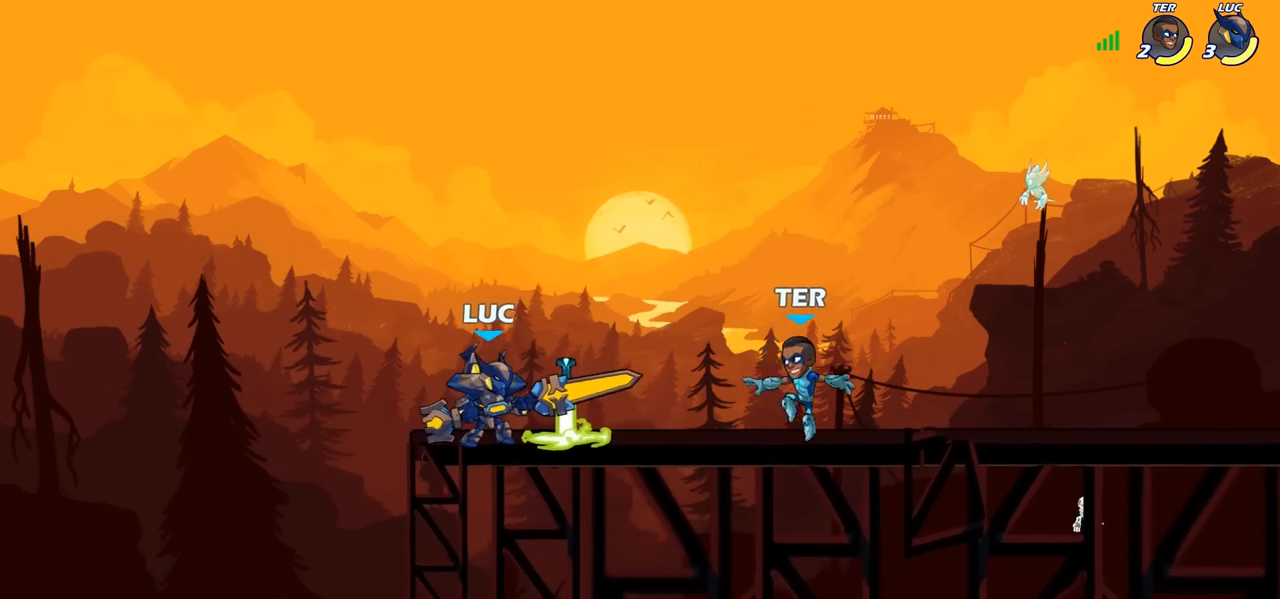
{"buttons": [], "left_stick": "center", "right_stick": "center", "events": [[17, "CIRCLE", "up"], [100, "left_stick", "center"]]}
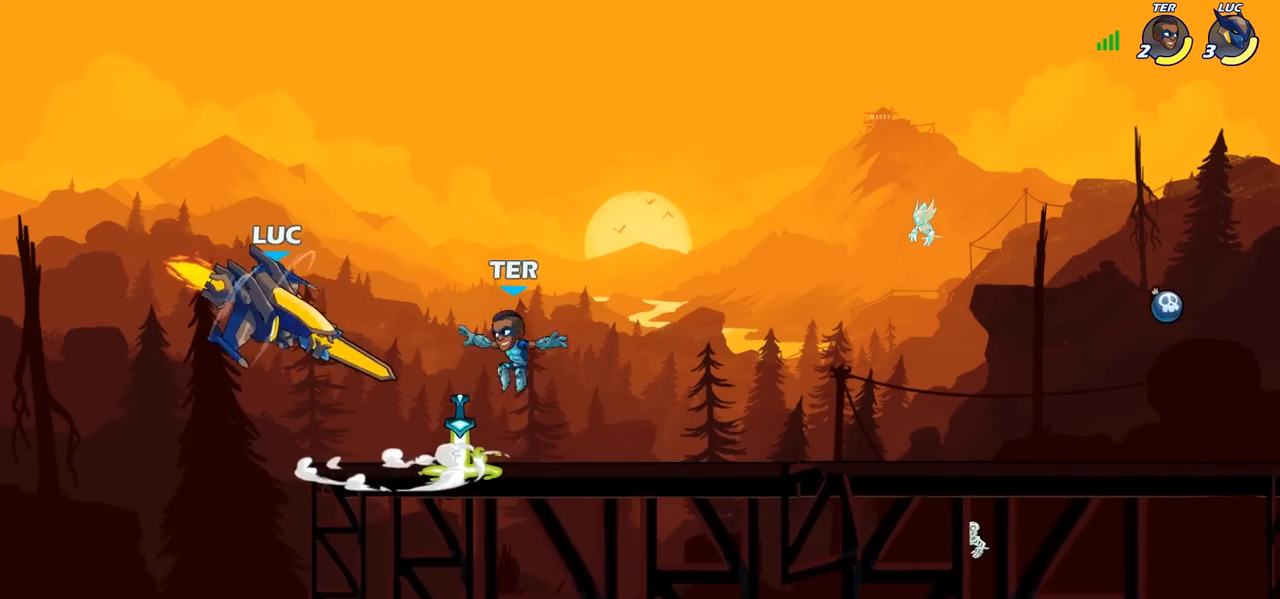
{"buttons": [], "left_stick": "center", "right_stick": "center", "events": []}
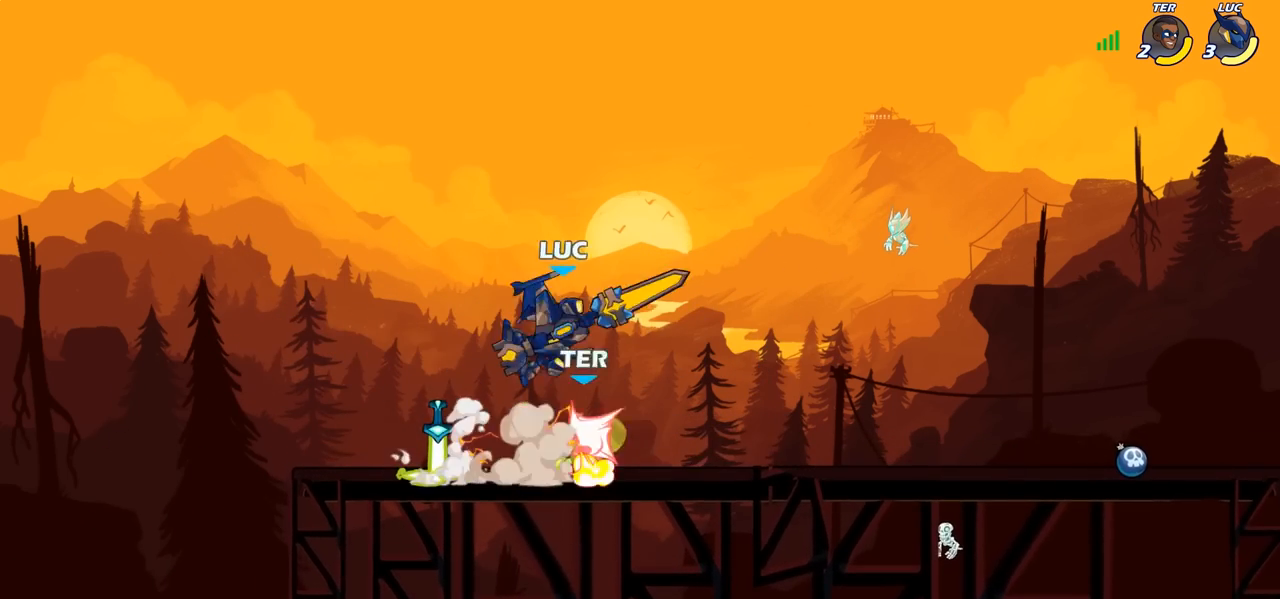
{"buttons": [], "left_stick": "center", "right_stick": "center", "events": [[100, "left_stick", "right"], [500, "left_stick", "center"]]}
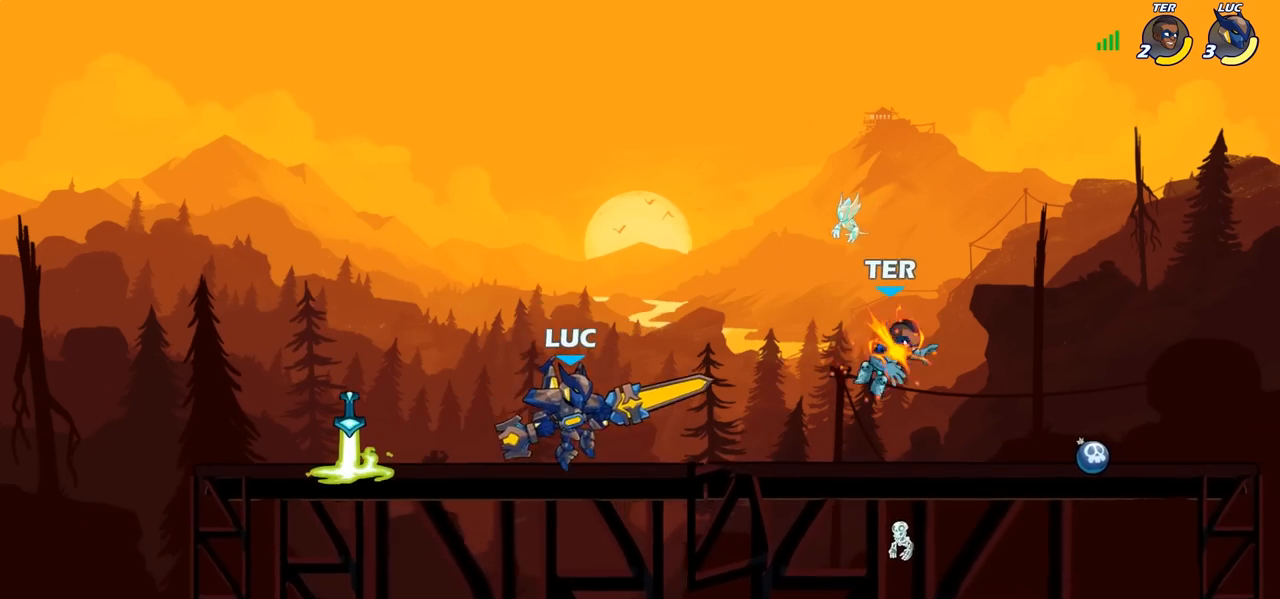
{"buttons": [], "left_stick": "up-left", "right_stick": "center", "events": [[17, "left_stick", "left"], [150, "left_stick", "up"], [250, "left_stick", "up-left"]]}
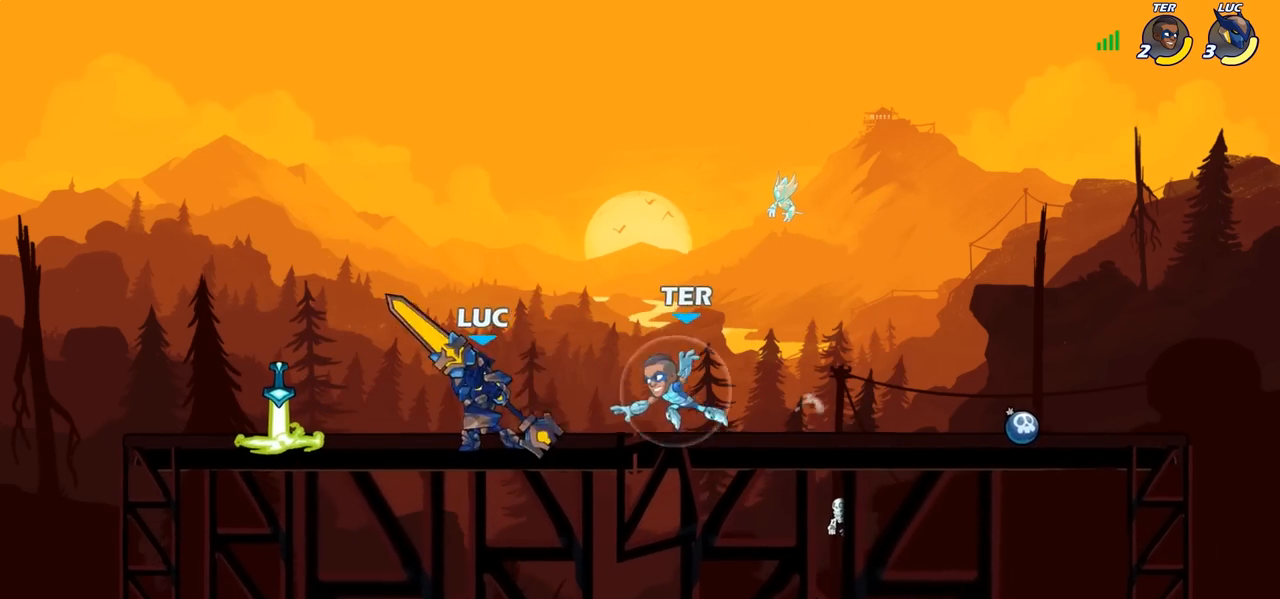
{"buttons": ["SQUARE"], "left_stick": "down-left", "right_stick": "center", "events": [[50, "CROSS", "down"], [100, "left_stick", "up-right"], [200, "CROSS", "up"], [400, "left_stick", "down-left"], [467, "SQUARE", "down"]]}